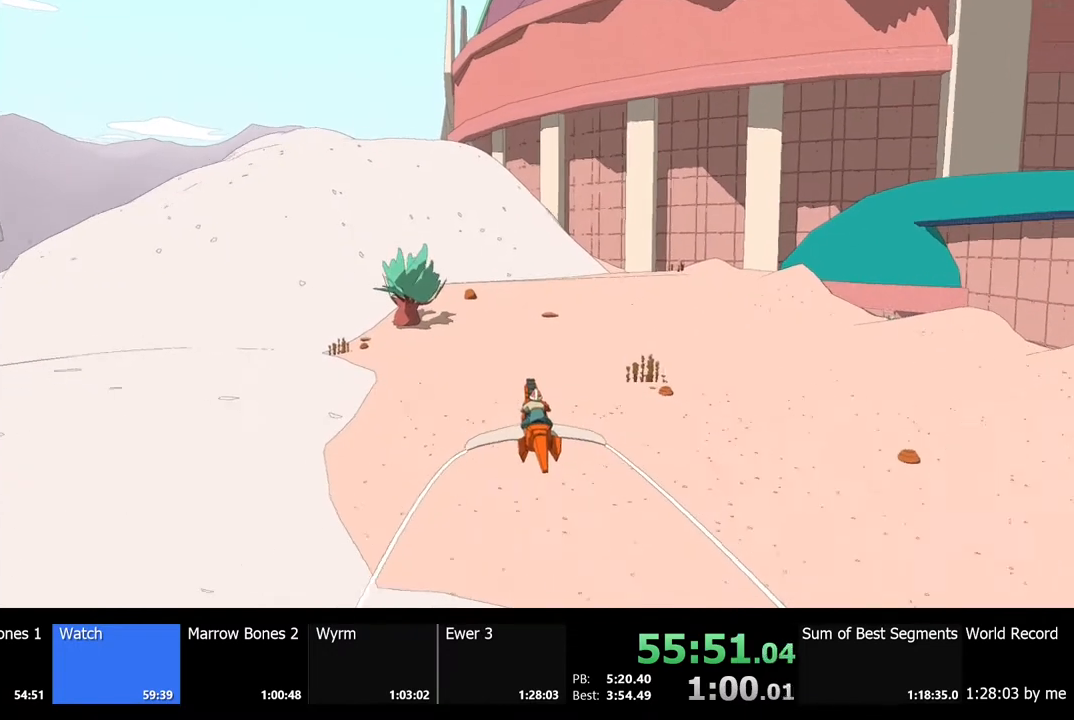
Gameplay with keyboard and mouse; each line is a JSON object with the keys and mouse buttons held at the frame after it. "events" lists presses ("down") and releases ("up") of "a", "ctrl", "d", "e", "f", "q", "r", "s", "shift", "space", "tab", "w", "mouse_left", "mouse_wheel", "mouse_right", "mouse_mb4" and "mouse_mb5" between this image and that frame as [ms after this image, input, new state], when the widget could be followed in between. "mouse_left", "mouse_wheel", "mouse_right", "mouse_mb4", "mouse_mb5" = the "left", "wheel", "right", "mb4", "mb5" buttons of the "mouse" list. No other keys are recorded. "wheel" means that the mouse wheel is clicked or scrolled. Mouse movement is not recorded.
{"keys": ["w"], "mouse": [], "events": [[33, "d", "down"], [133, "d", "up"]]}
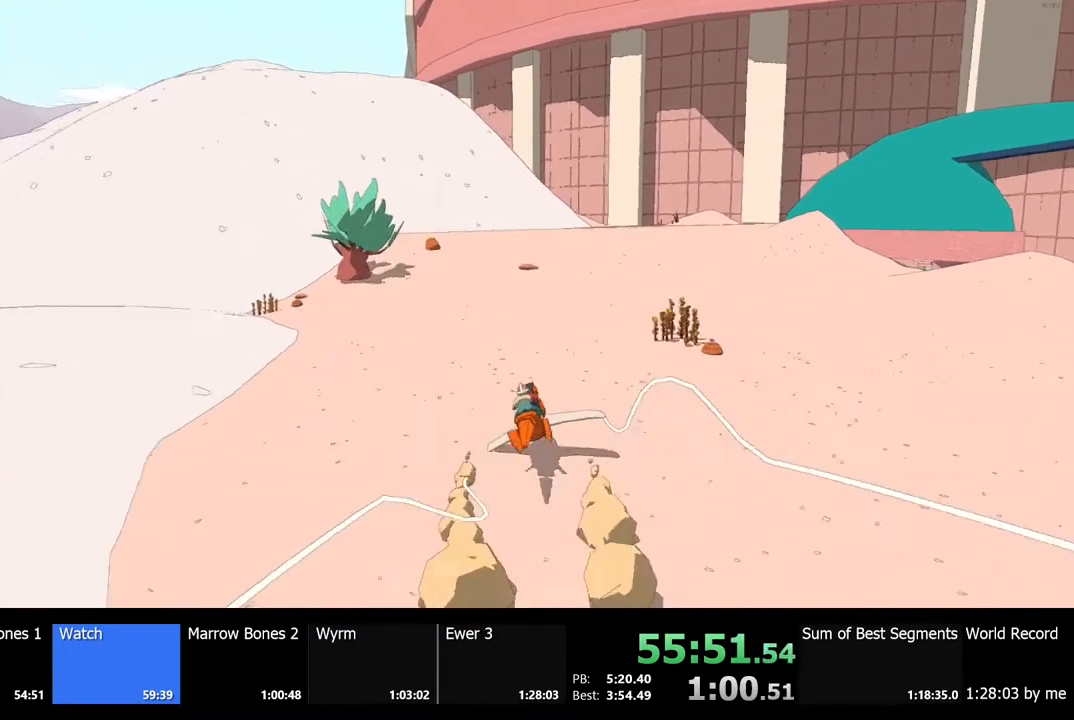
{"keys": ["w"], "mouse": [], "events": [[300, "d", "down"], [467, "d", "up"]]}
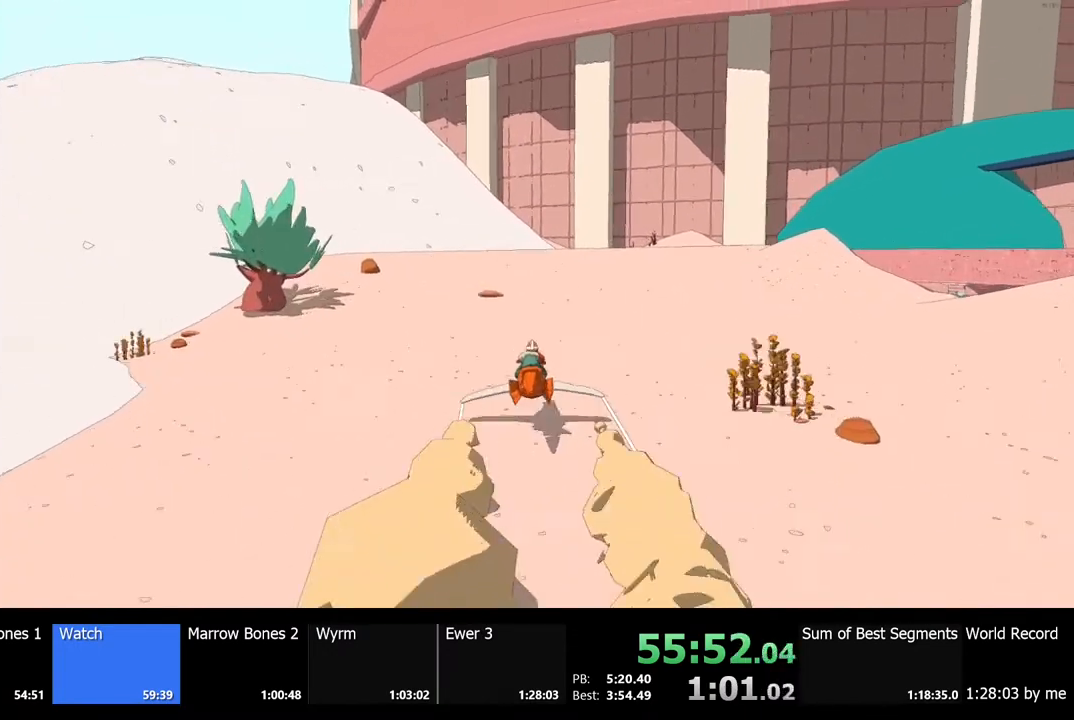
{"keys": ["w"], "mouse": [], "events": []}
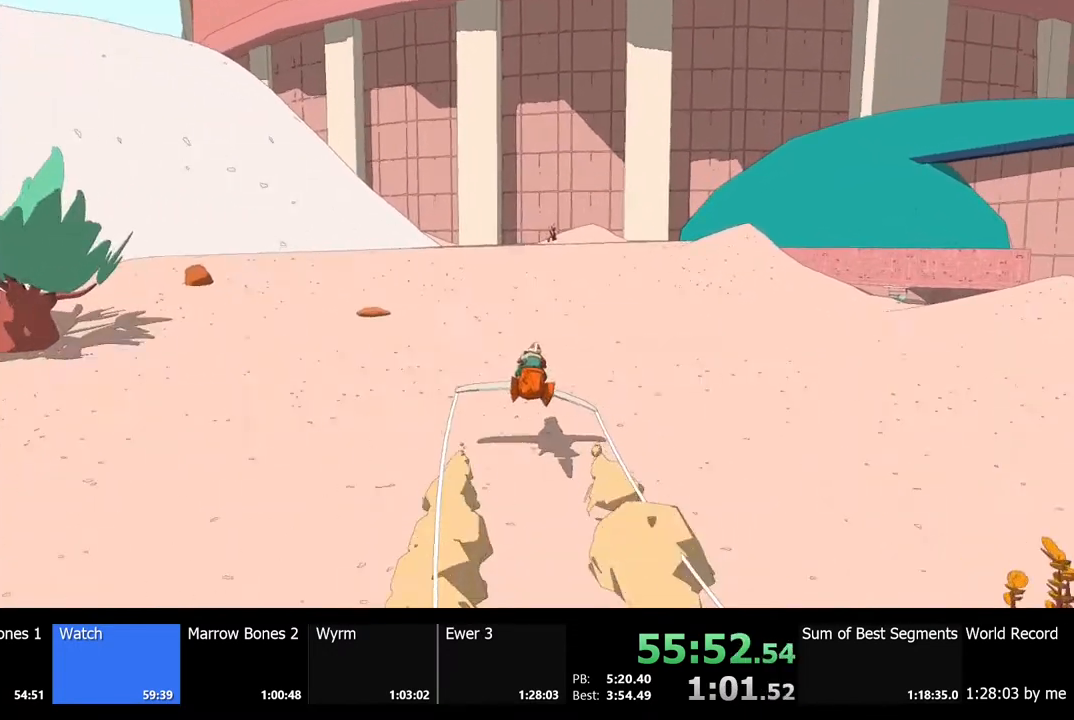
{"keys": ["d", "w"], "mouse": [], "events": [[167, "a", "down"], [333, "a", "up"], [467, "d", "down"]]}
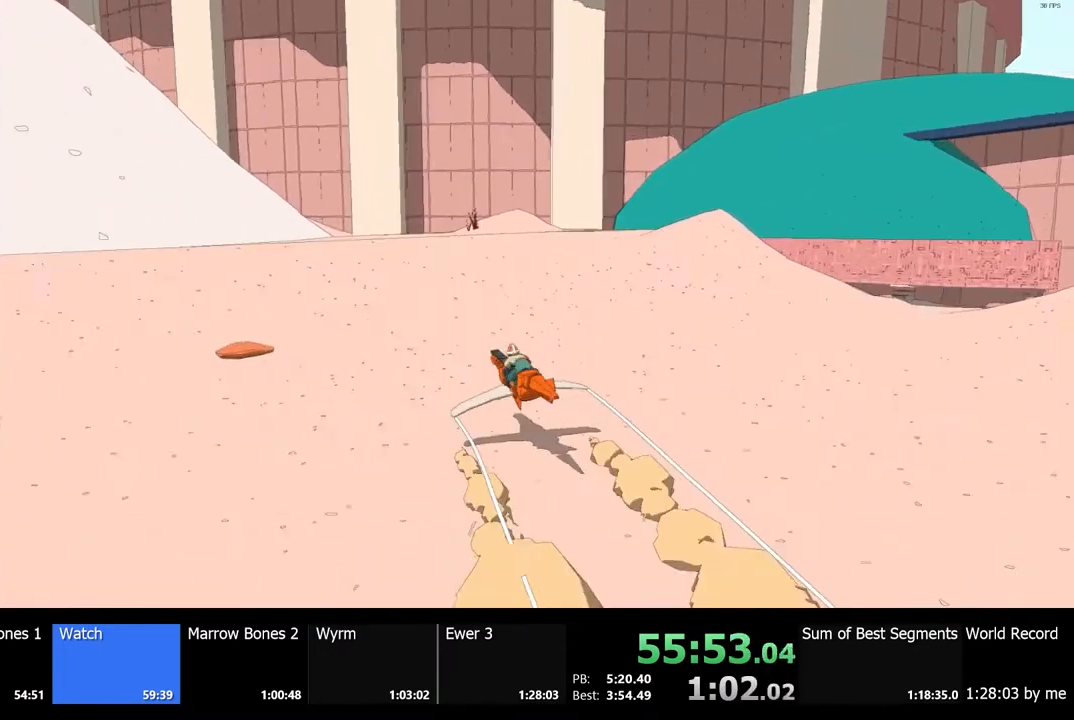
{"keys": ["d"], "mouse": [], "events": [[233, "w", "up"]]}
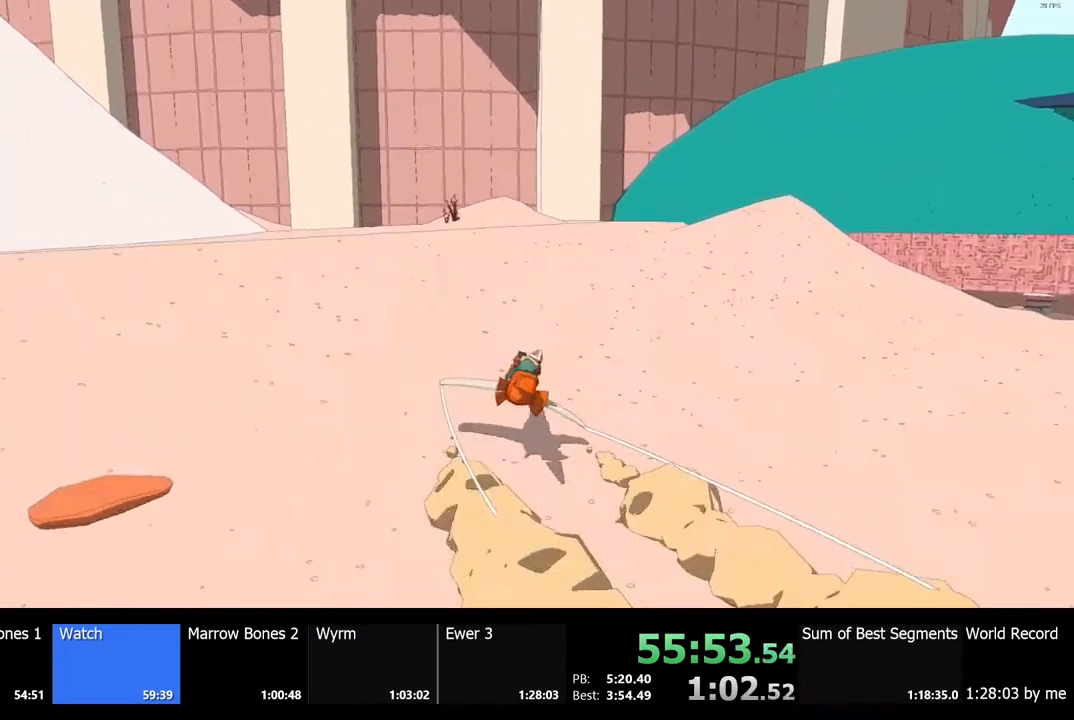
{"keys": ["a", "w"], "mouse": [], "events": [[167, "w", "down"], [233, "d", "up"], [467, "a", "down"]]}
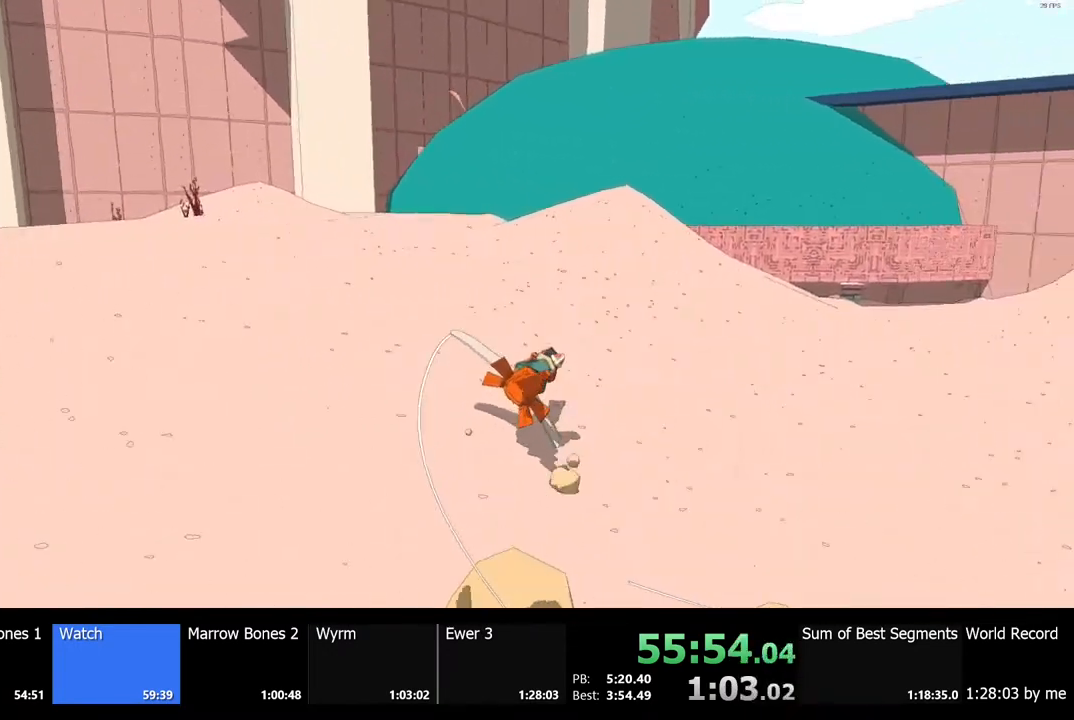
{"keys": ["w"], "mouse": [], "events": [[100, "a", "up"]]}
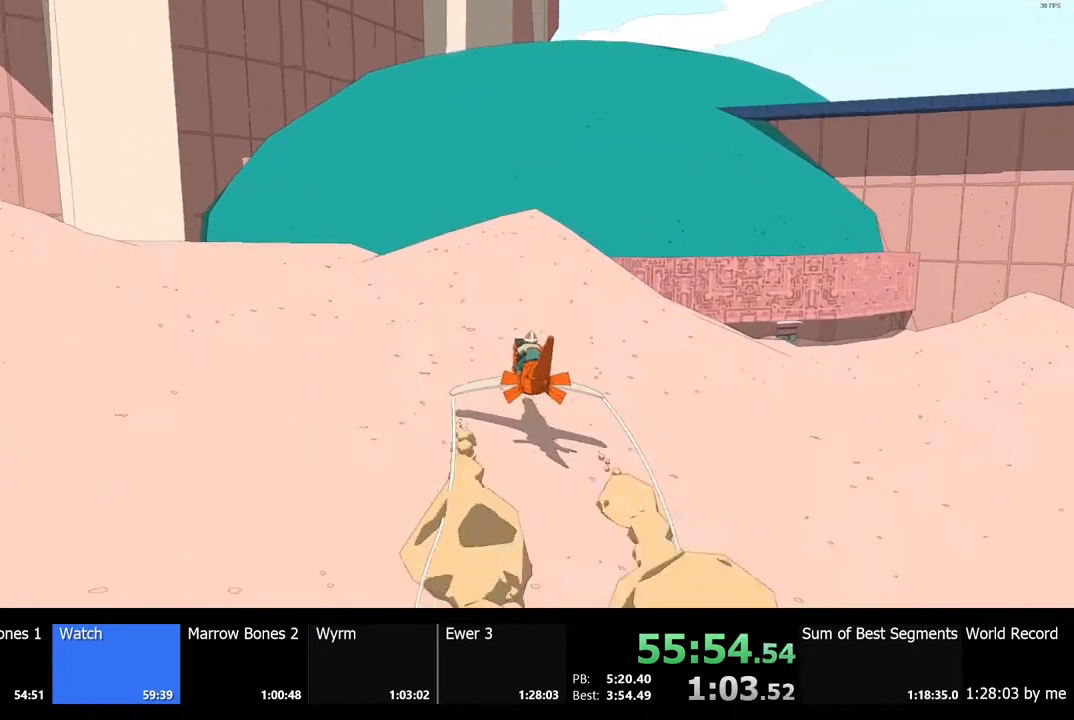
{"keys": ["w"], "mouse": [], "events": [[33, "d", "down"], [133, "d", "up"], [300, "d", "down"], [400, "d", "up"]]}
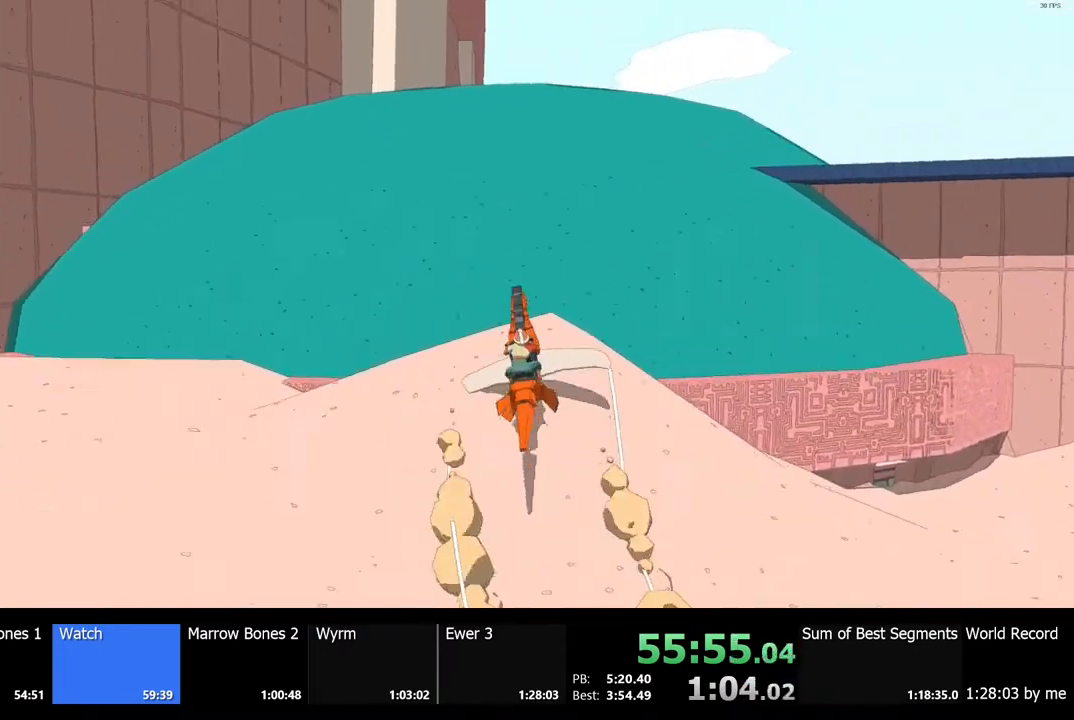
{"keys": [], "mouse": [], "events": [[500, "w", "up"]]}
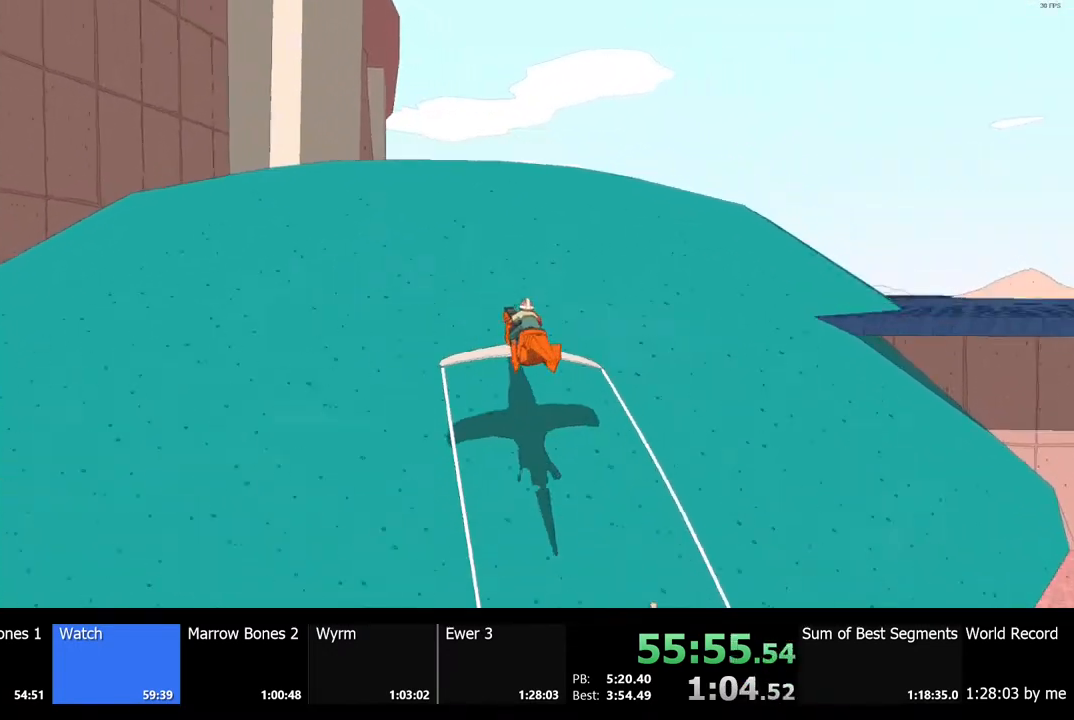
{"keys": ["d", "w"], "mouse": [], "events": [[100, "d", "down"], [500, "w", "down"]]}
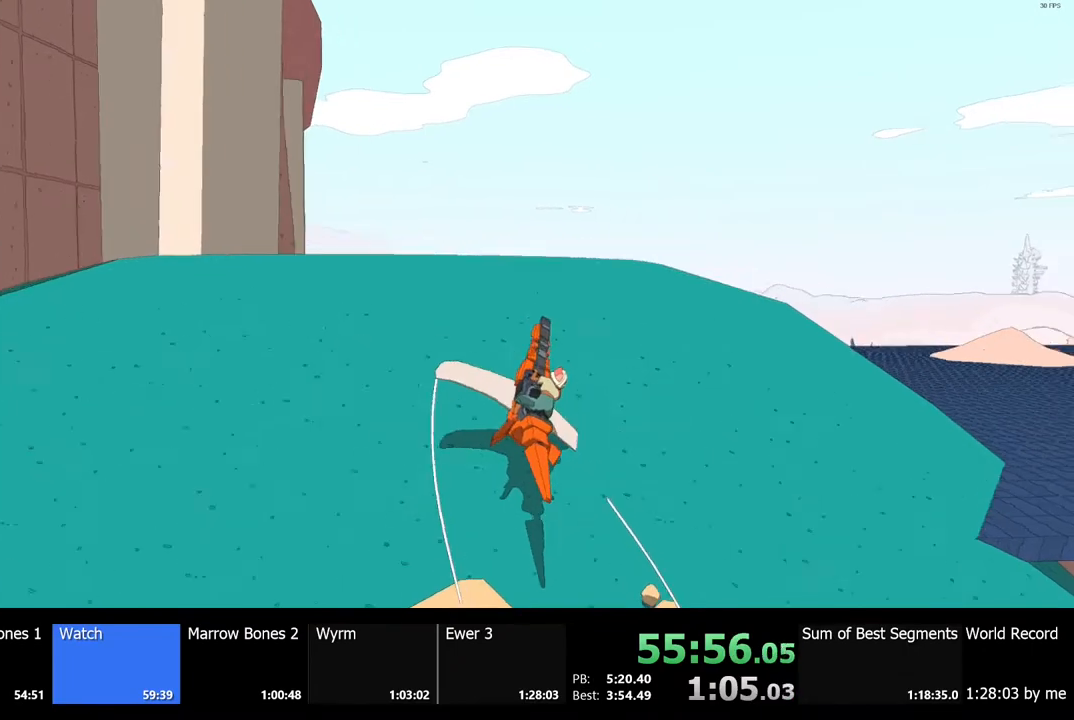
{"keys": ["a", "w"], "mouse": [], "events": [[100, "d", "up"], [367, "a", "down"]]}
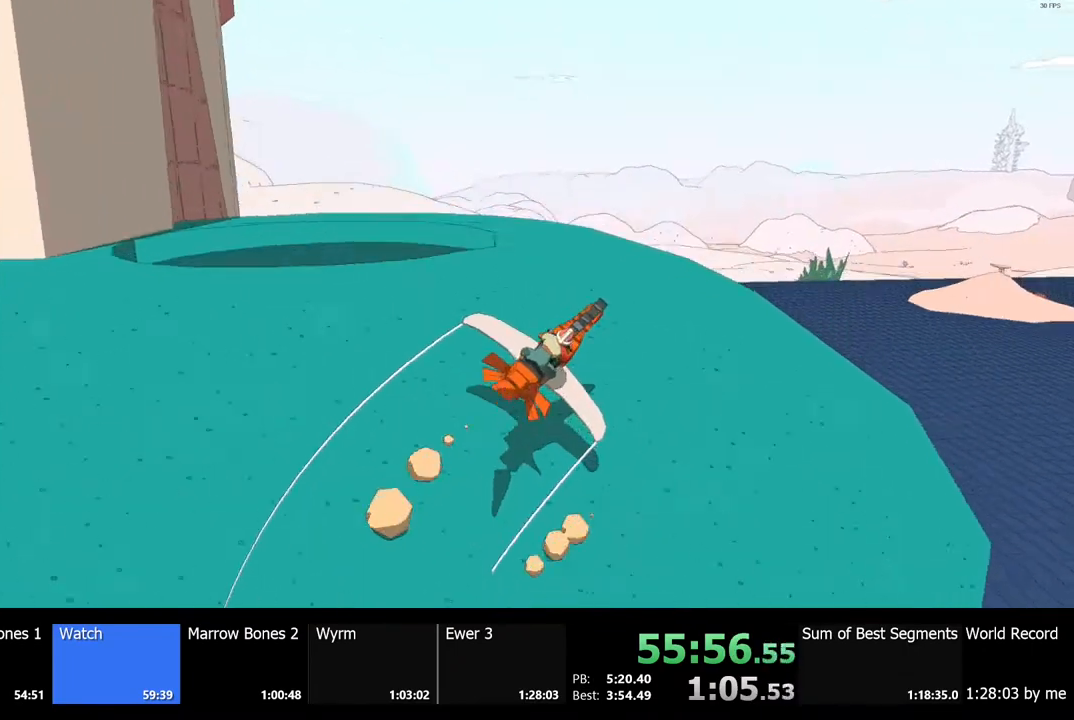
{"keys": ["a"], "mouse": [], "events": [[300, "w", "up"]]}
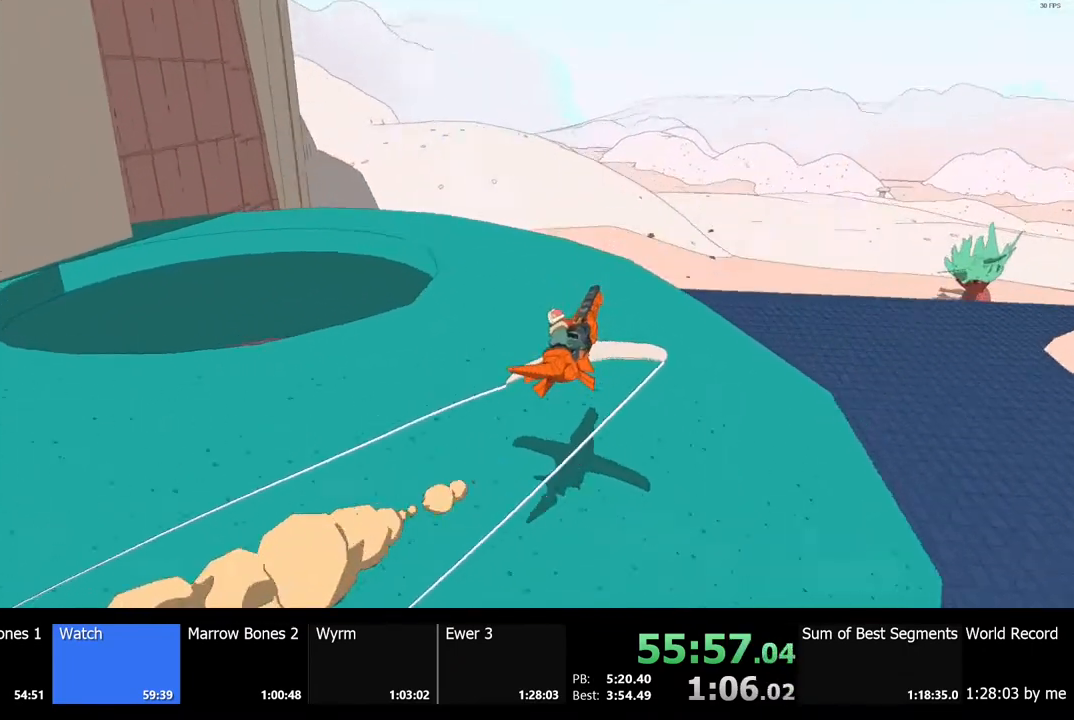
{"keys": ["a", "w"], "mouse": [], "events": [[467, "w", "down"]]}
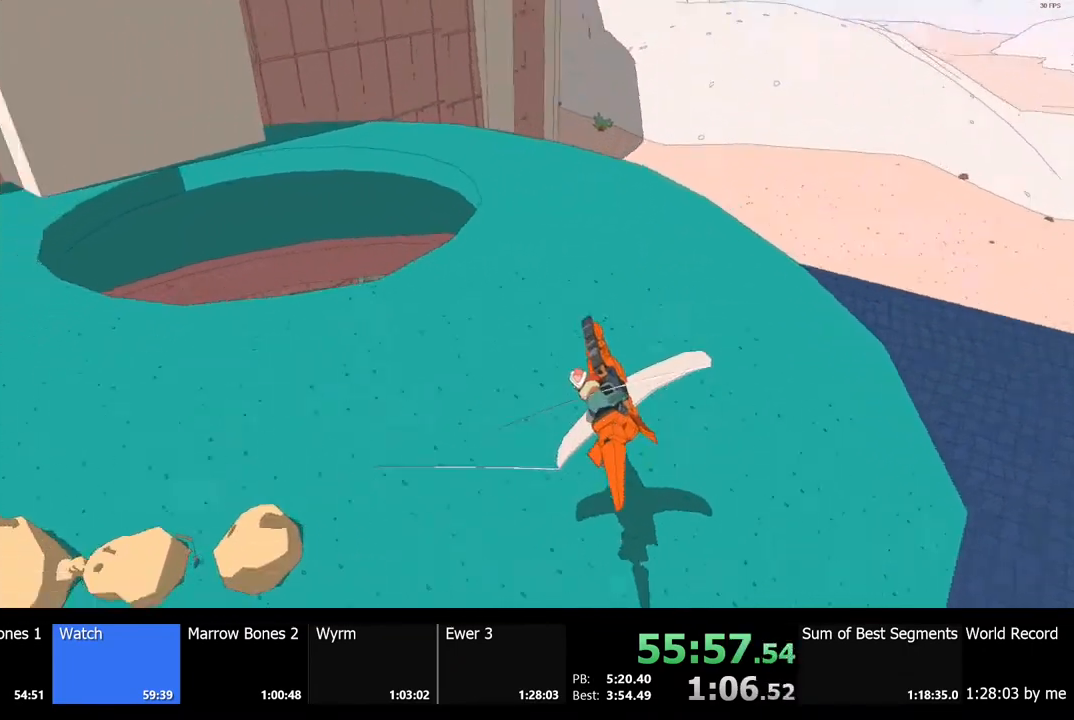
{"keys": ["a", "w"], "mouse": [], "events": [[133, "a", "up"], [400, "a", "down"]]}
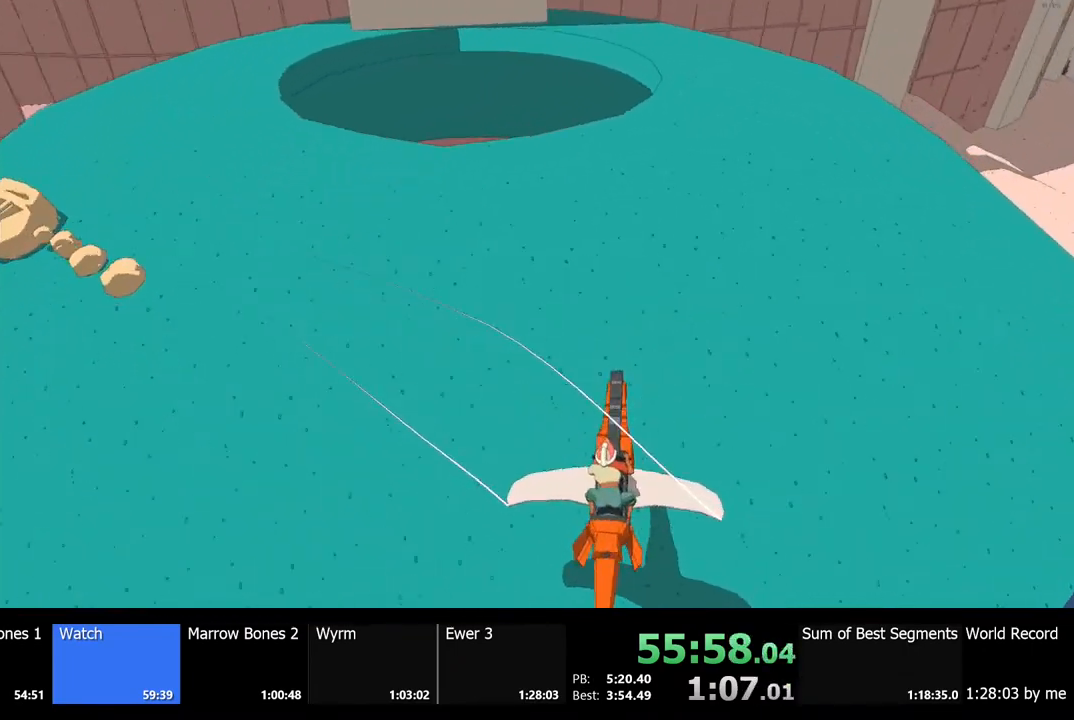
{"keys": ["w"], "mouse": [], "events": [[200, "a", "up"]]}
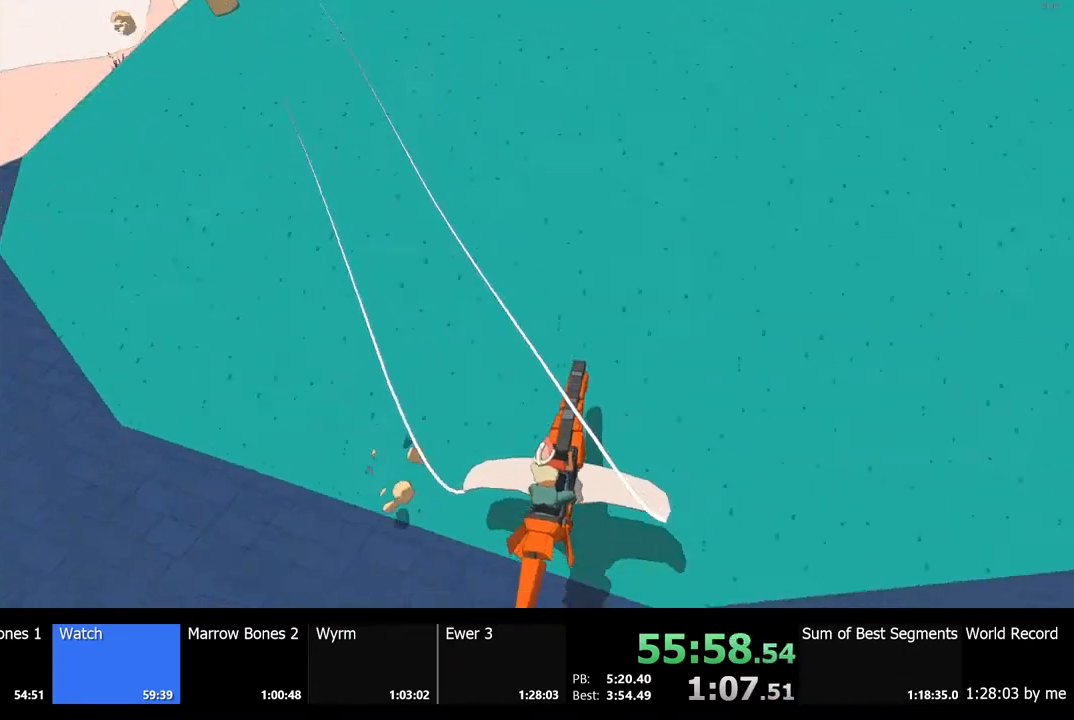
{"keys": [], "mouse": [], "events": [[333, "w", "up"]]}
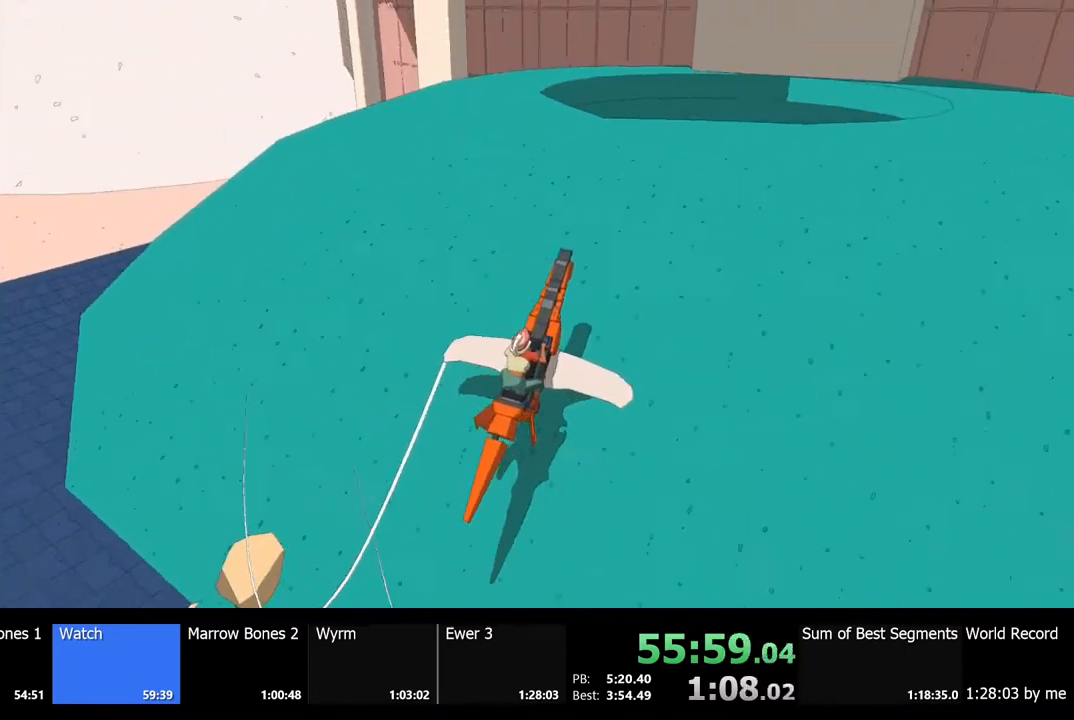
{"keys": [], "mouse": [], "events": [[267, "w", "down"], [433, "w", "up"]]}
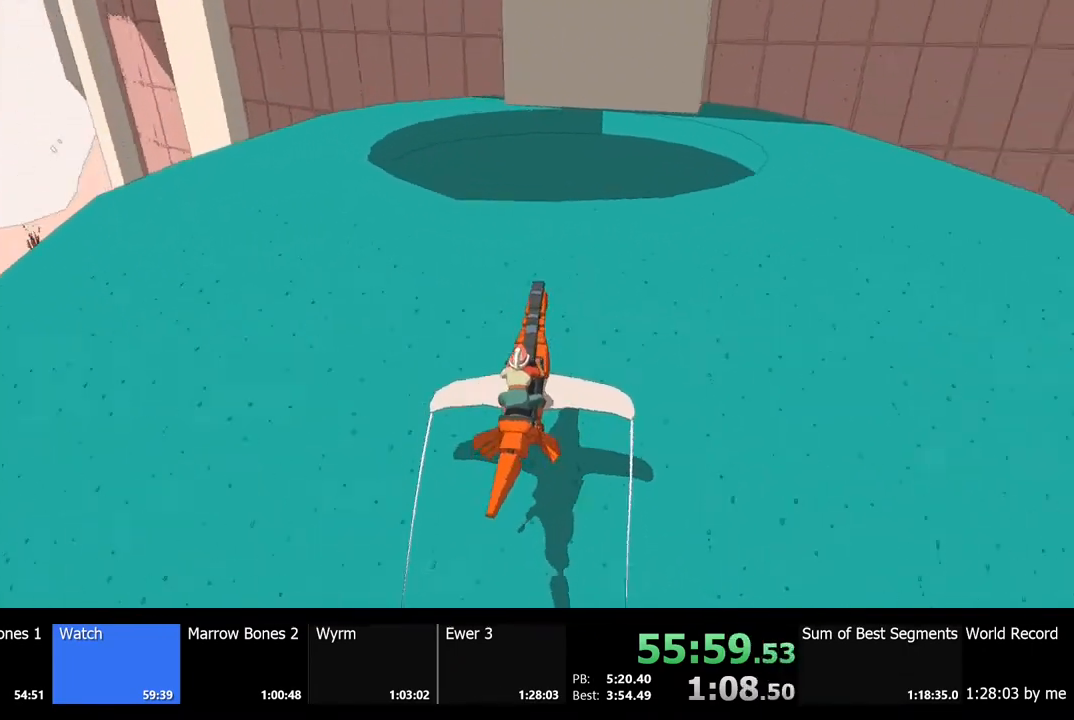
{"keys": [], "mouse": [], "events": [[200, "w", "down"], [400, "w", "up"]]}
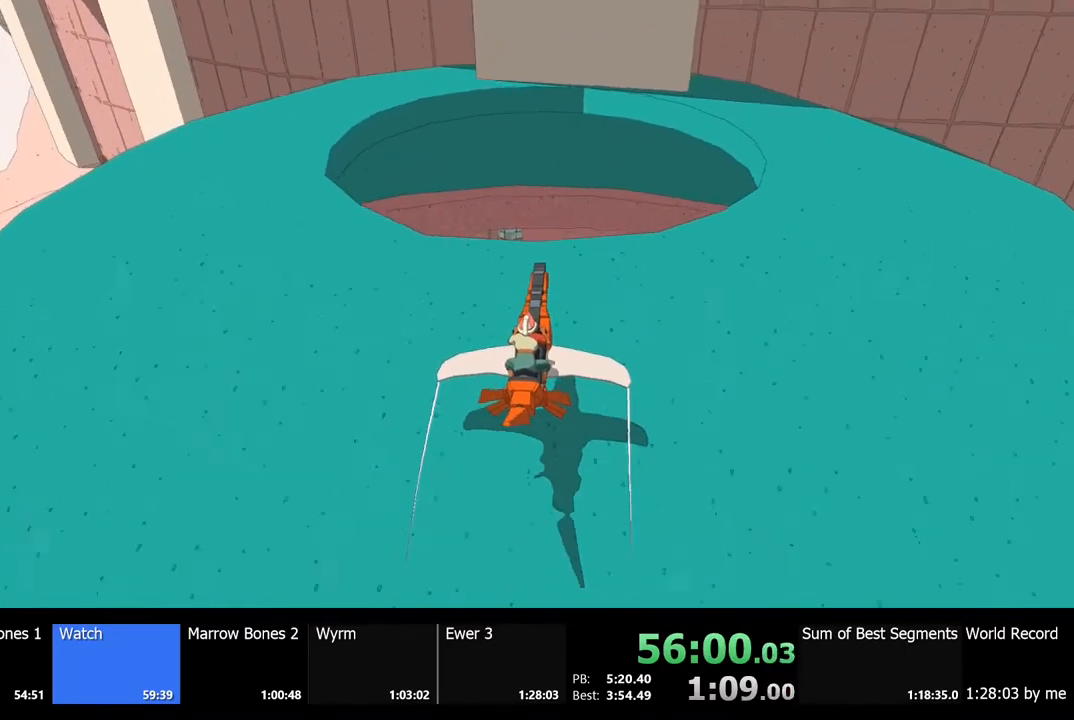
{"keys": [], "mouse": [], "events": [[33, "w", "down"], [367, "w", "up"]]}
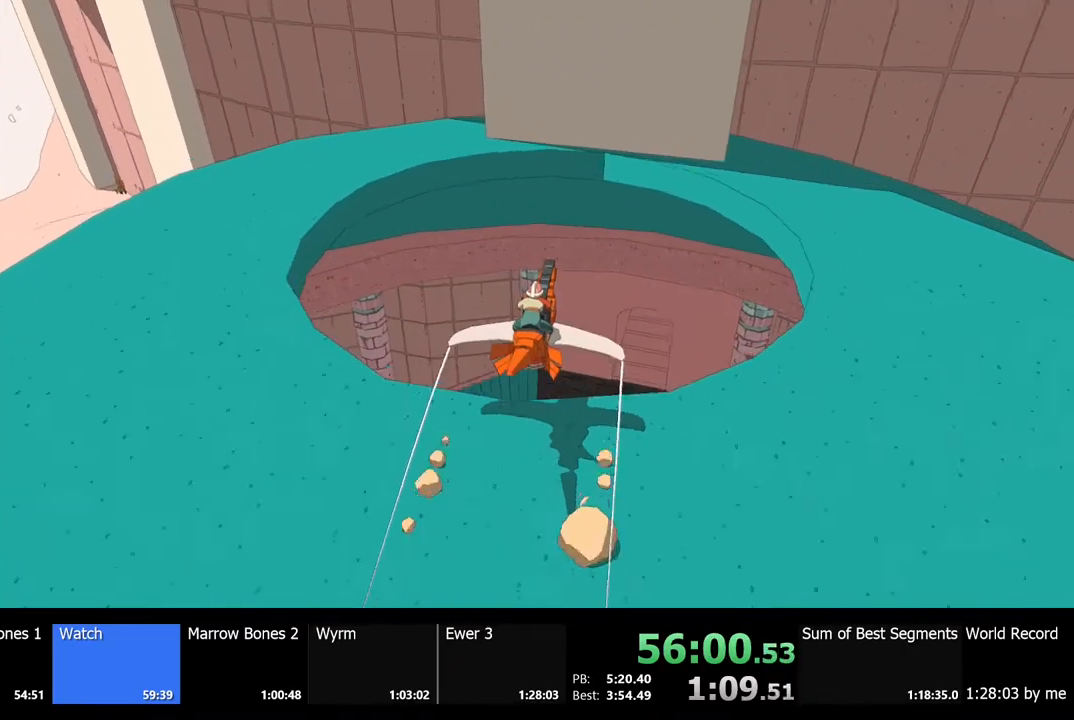
{"keys": [], "mouse": [], "events": [[33, "w", "down"], [167, "w", "up"], [333, "w", "down"], [433, "w", "up"]]}
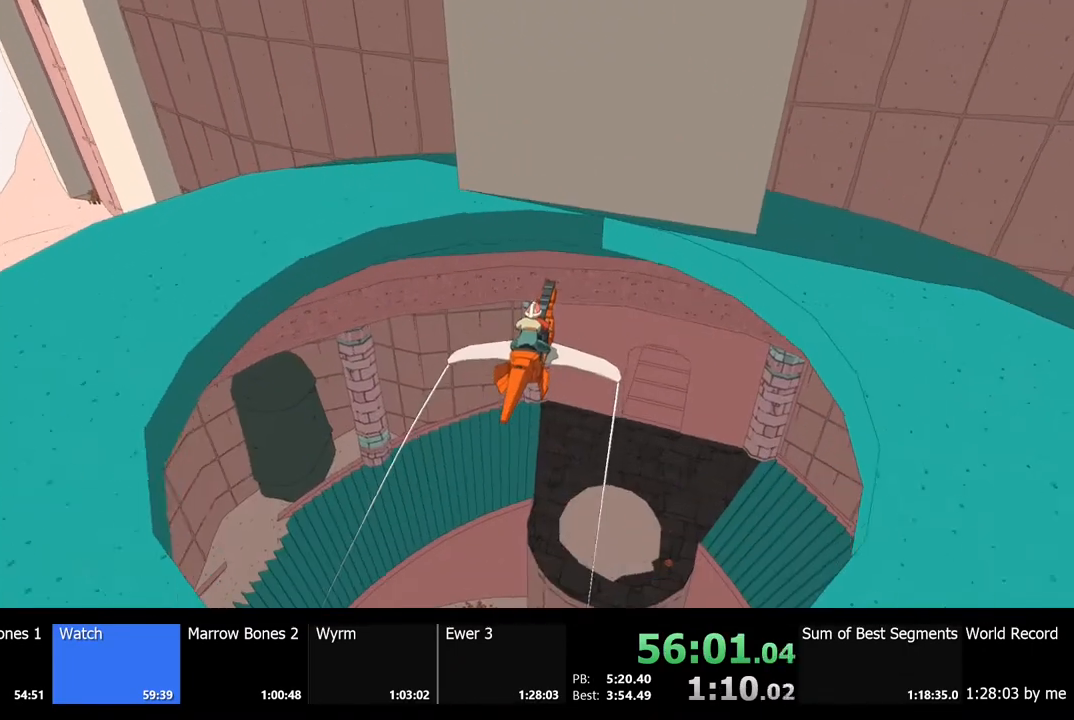
{"keys": [], "mouse": [], "events": [[400, "w", "down"], [467, "w", "up"]]}
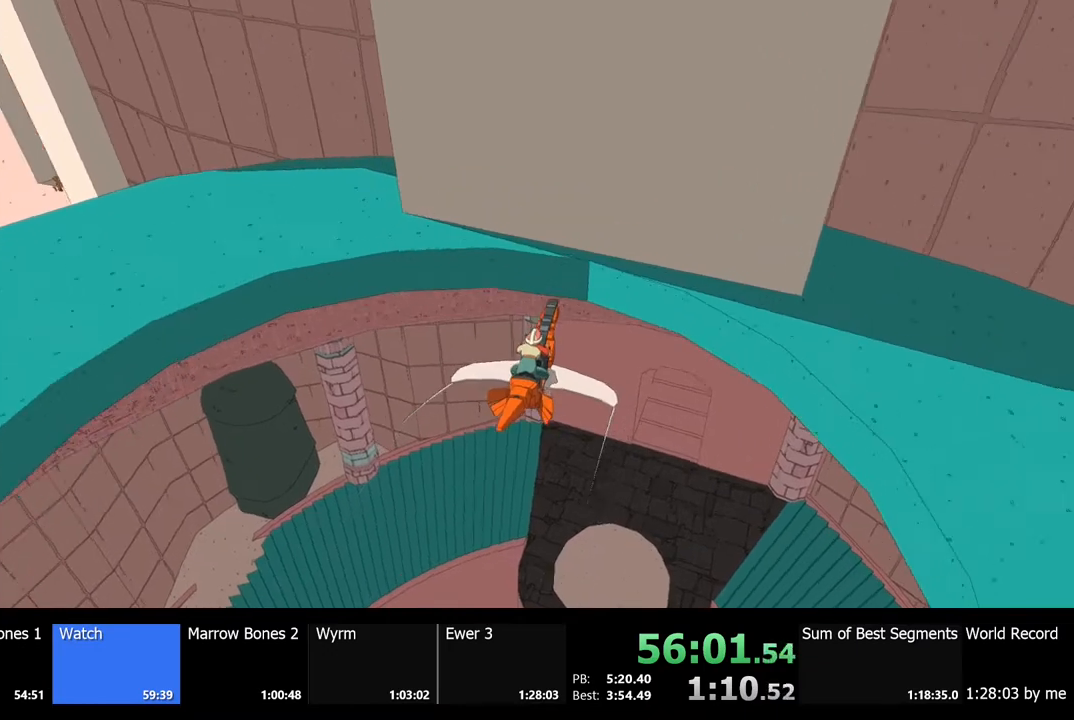
{"keys": ["d", "w"], "mouse": [], "events": [[333, "w", "down"], [367, "d", "down"]]}
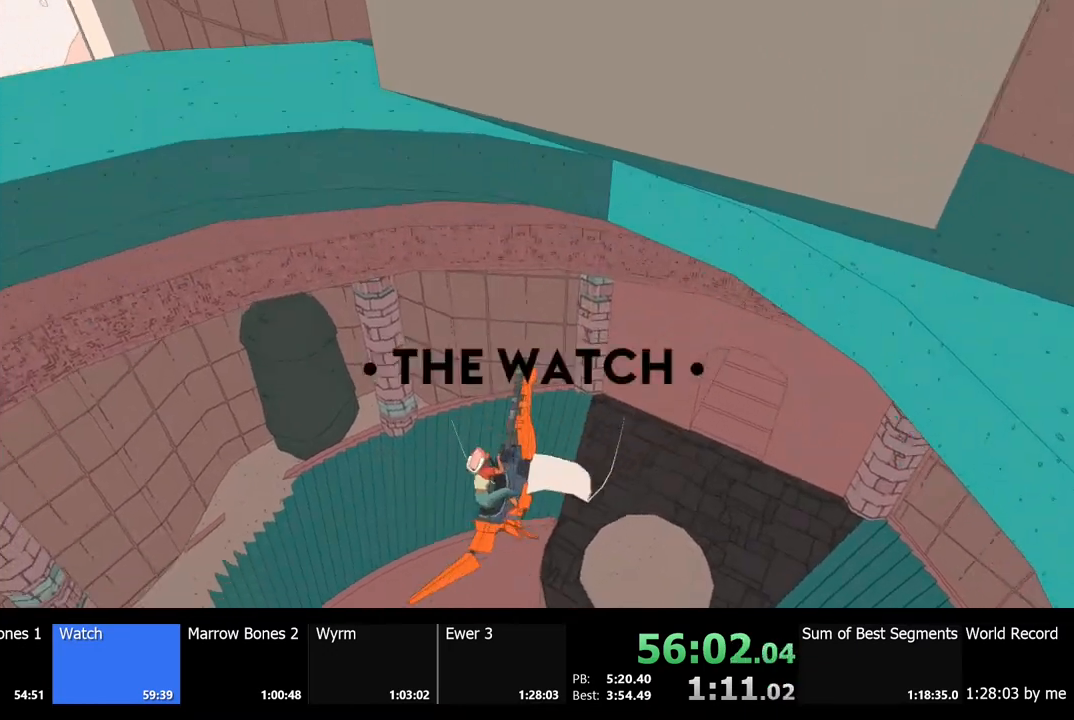
{"keys": [], "mouse": [], "events": [[233, "d", "up"], [267, "w", "up"]]}
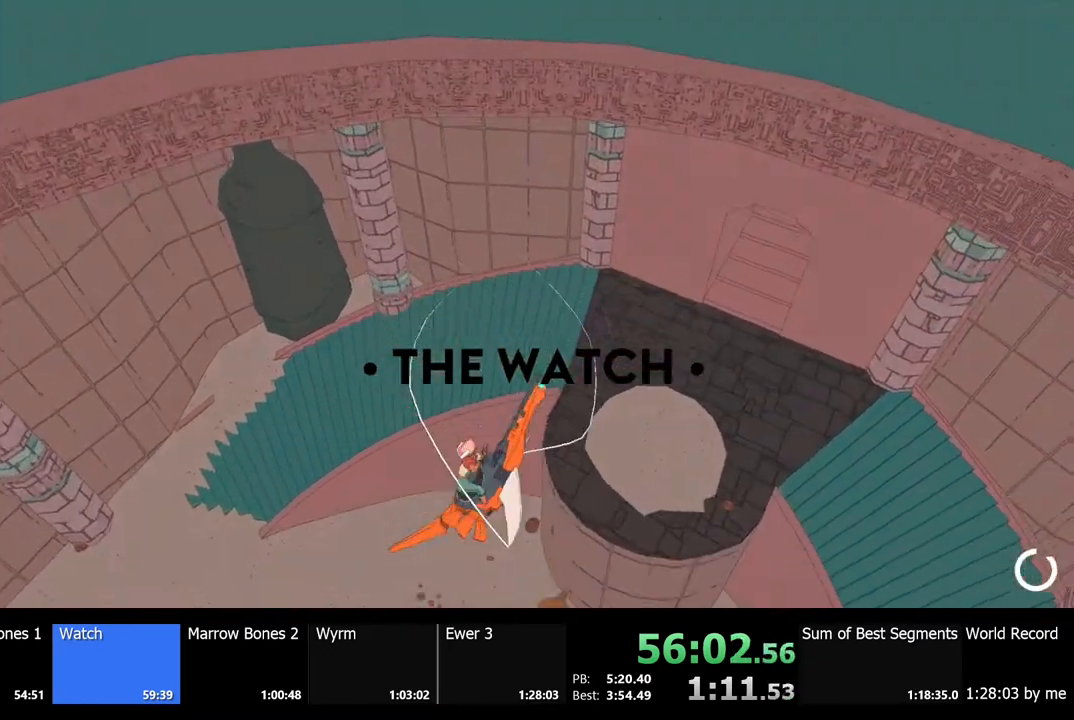
{"keys": ["d"], "mouse": [], "events": [[367, "d", "down"]]}
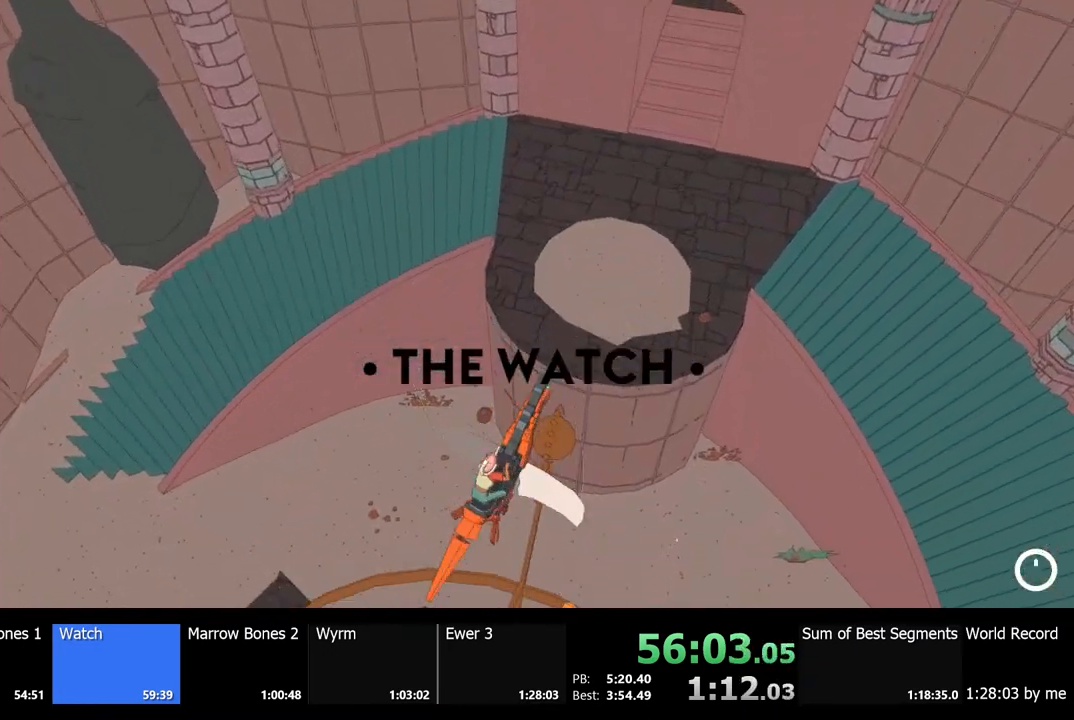
{"keys": ["d"], "mouse": [], "events": []}
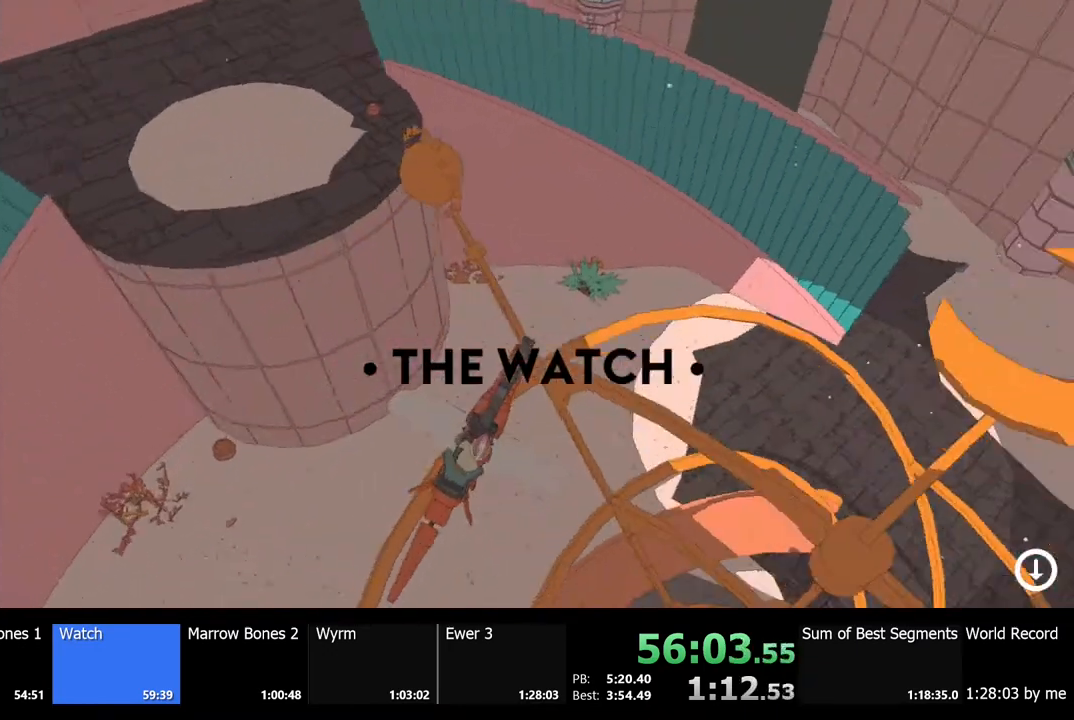
{"keys": [], "mouse": [], "events": [[200, "d", "up"]]}
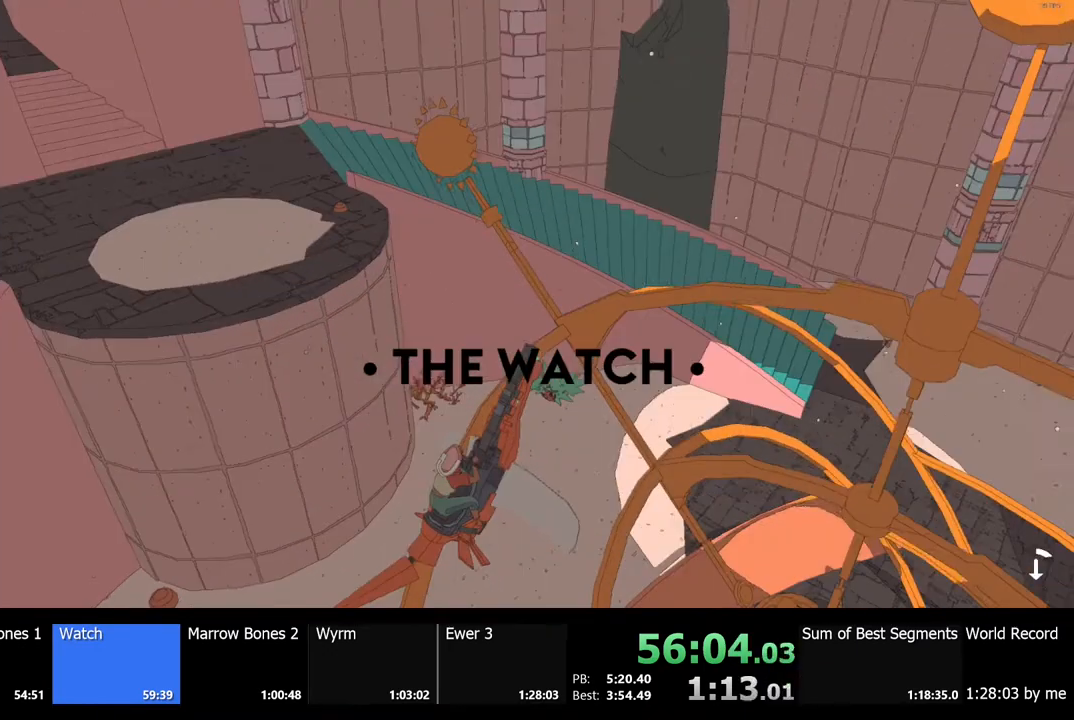
{"keys": ["w"], "mouse": [], "events": [[33, "w", "down"]]}
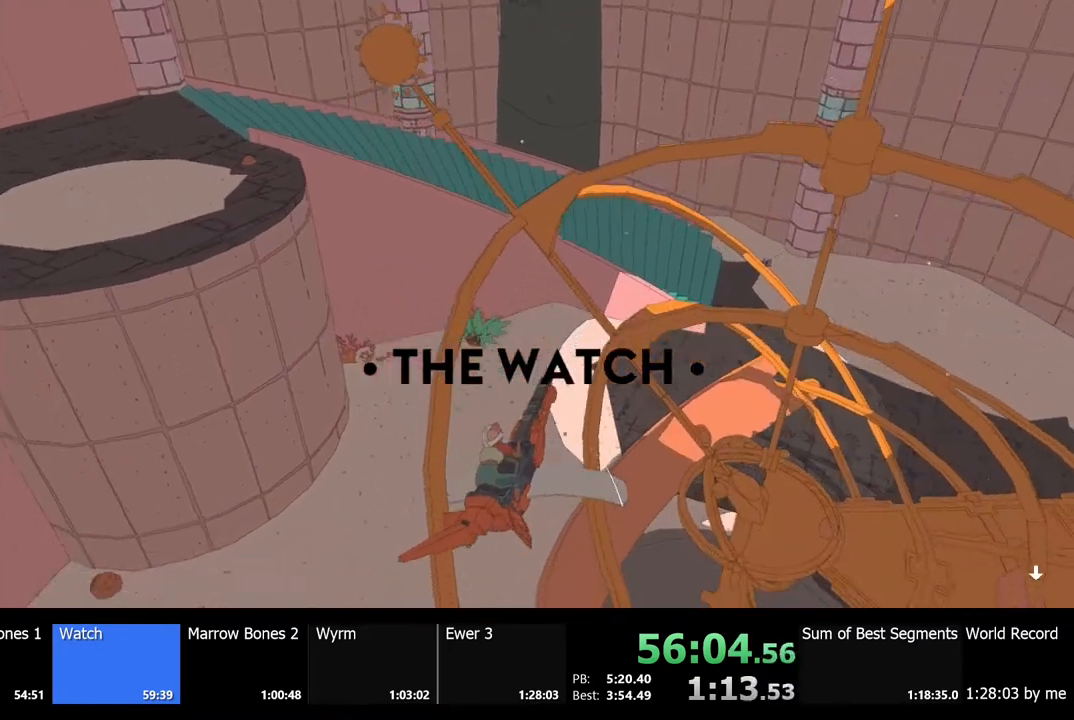
{"keys": ["a", "w"], "mouse": [], "events": [[133, "a", "down"]]}
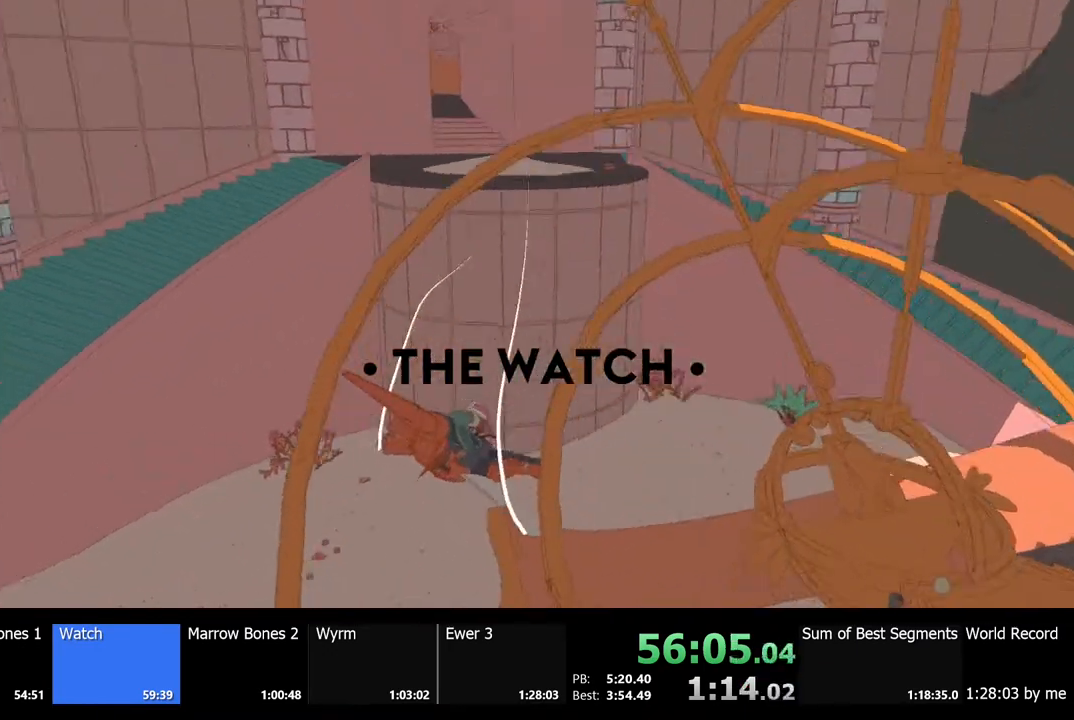
{"keys": ["a"], "mouse": [], "events": [[133, "w", "up"]]}